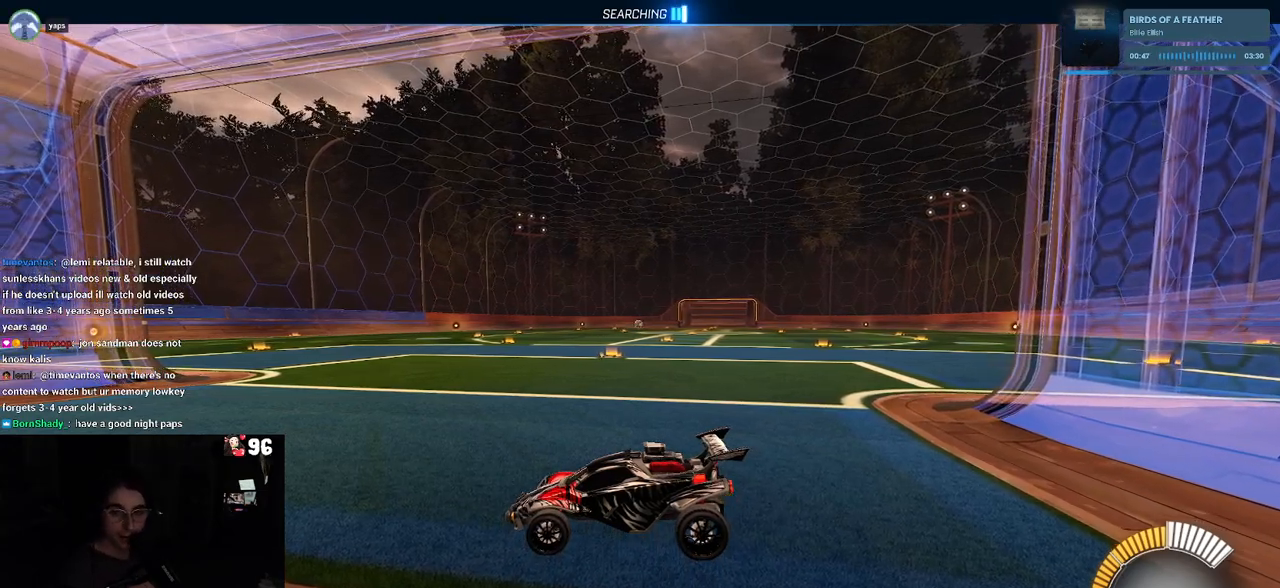
Gameplay with a controller (PlayStation layout); each line is a JSON object with the inputs held at the frame after it. "events" lists button and stick changes between this image and that frame as [ms after this image, input, new state], when the widget could be followed in between.
{"buttons": ["R2"], "left_stick": "center", "right_stick": "center", "events": [[233, "R2", "down"]]}
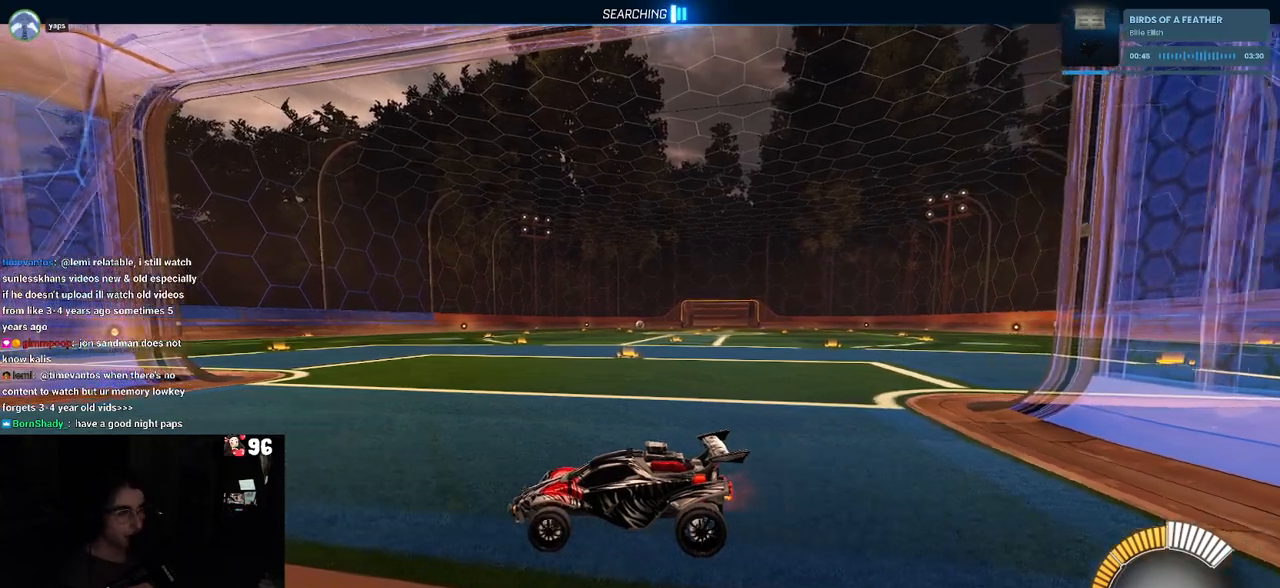
{"buttons": ["R2"], "left_stick": "right", "right_stick": "center", "events": [[117, "left_stick", "right"]]}
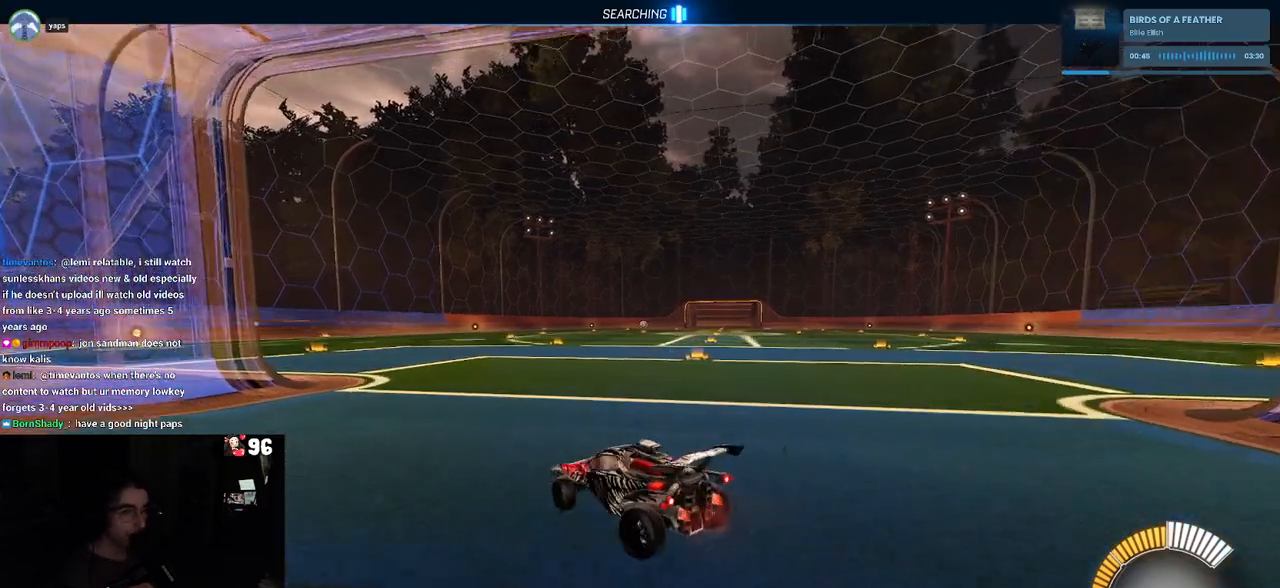
{"buttons": ["R2"], "left_stick": "center", "right_stick": "center", "events": [[350, "left_stick", "center"]]}
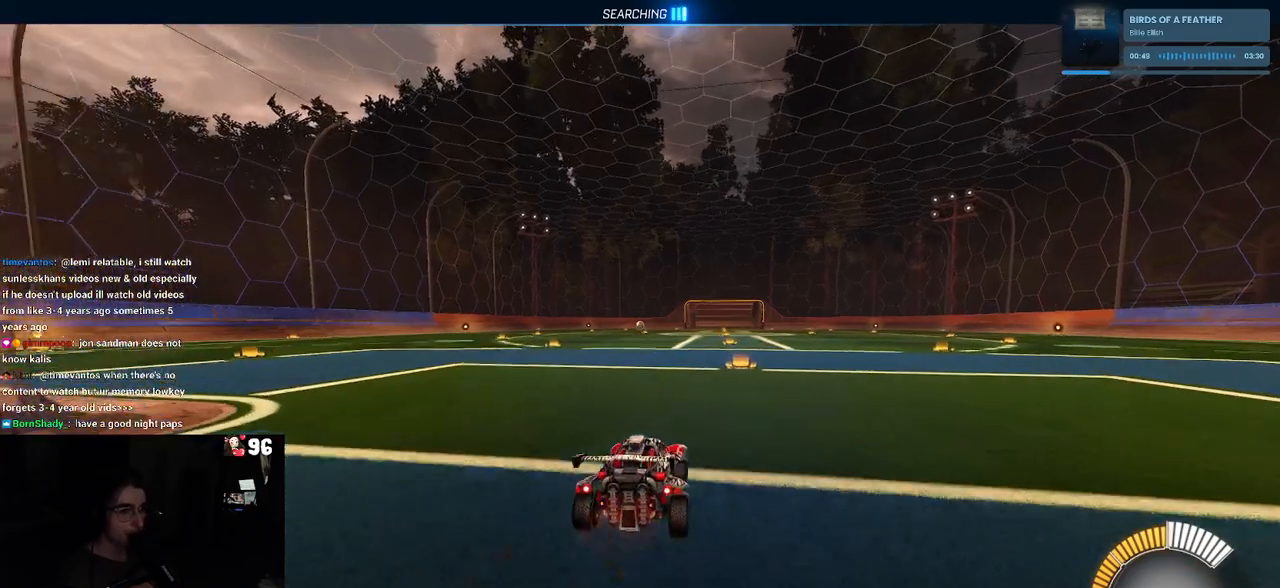
{"buttons": ["SQUARE", "R1", "R2"], "left_stick": "down", "right_stick": "center", "events": [[167, "R1", "down"], [183, "CROSS", "down"], [200, "left_stick", "up"], [267, "left_stick", "up-left"], [283, "CROSS", "up"], [367, "CROSS", "down"], [417, "SQUARE", "down"], [450, "CROSS", "up"], [450, "left_stick", "down"]]}
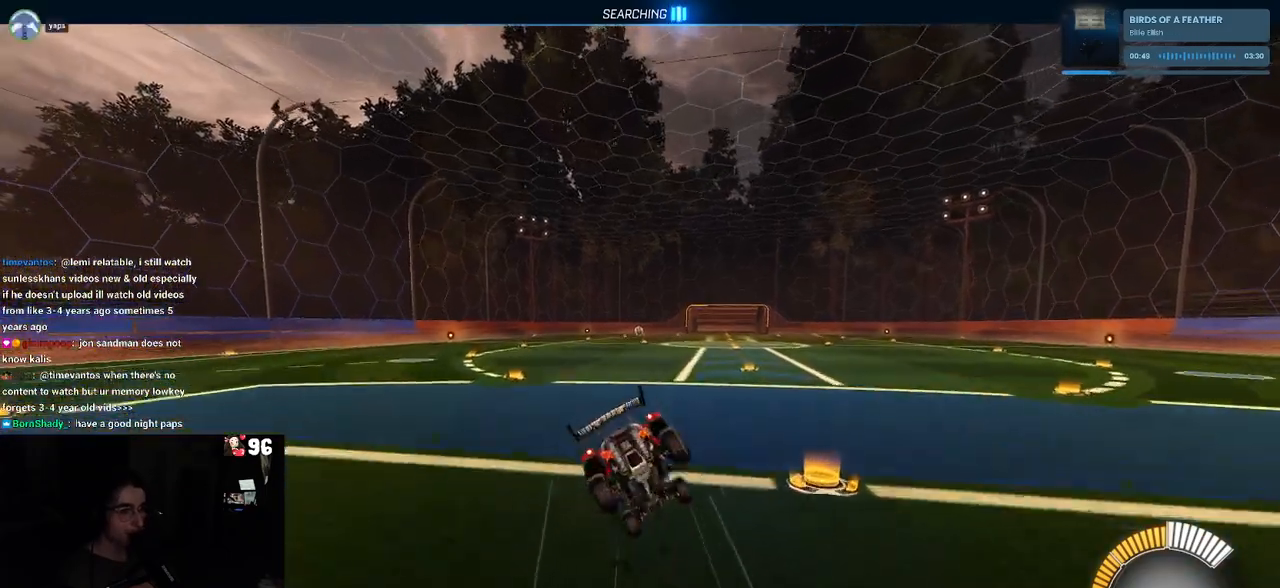
{"buttons": ["SQUARE", "R1", "R2"], "left_stick": "down-left", "right_stick": "center", "events": [[200, "left_stick", "down-left"]]}
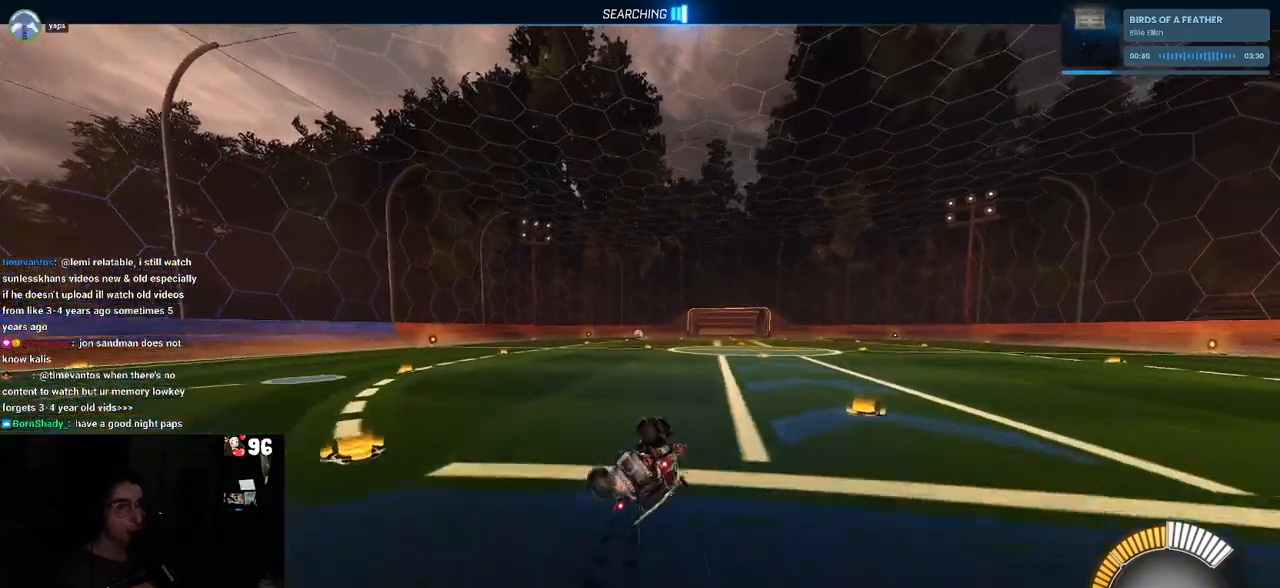
{"buttons": ["SQUARE", "R1", "R2"], "left_stick": "down-right", "right_stick": "center", "events": [[317, "left_stick", "down"], [433, "left_stick", "down-right"]]}
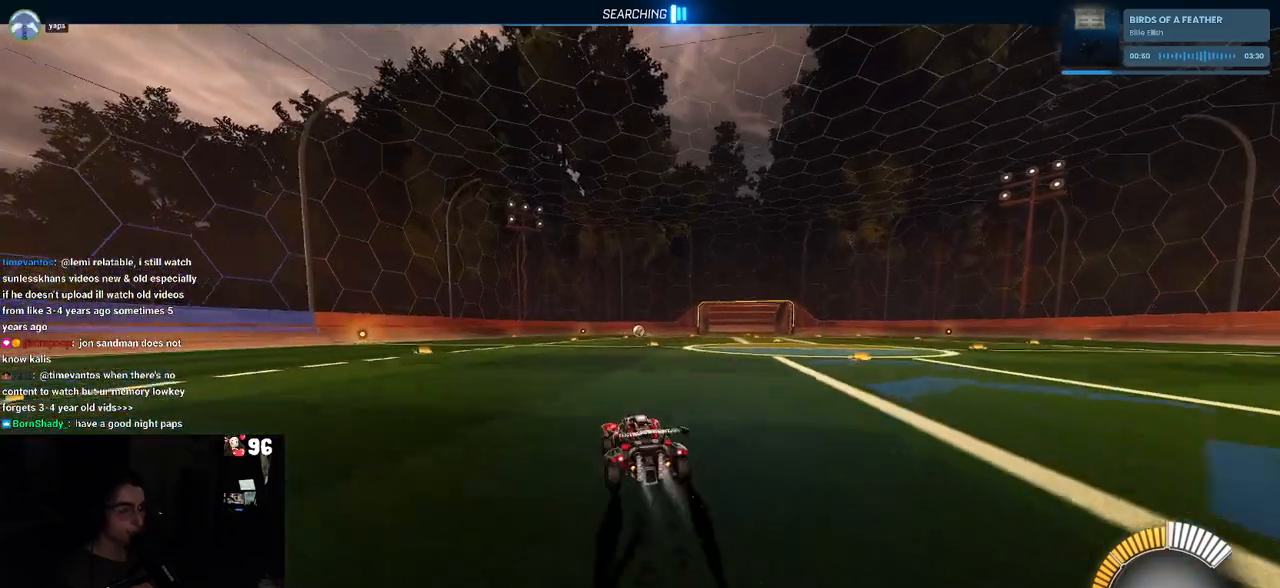
{"buttons": ["CROSS", "R1", "R2"], "left_stick": "up-left", "right_stick": "center", "events": [[33, "SQUARE", "up"], [200, "left_stick", "up"], [233, "CROSS", "down"], [333, "CROSS", "up"], [433, "left_stick", "up-left"], [467, "CROSS", "down"]]}
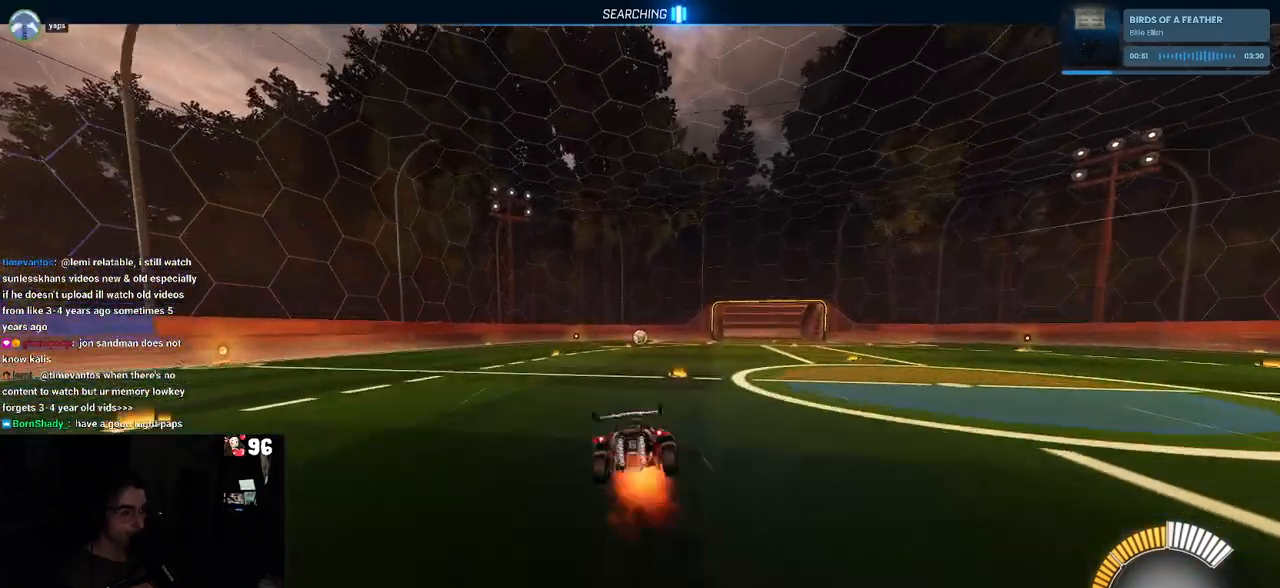
{"buttons": ["SQUARE", "R1", "R2"], "left_stick": "down-left", "right_stick": "center", "events": [[50, "SQUARE", "down"], [50, "left_stick", "down"], [83, "CROSS", "up"], [267, "left_stick", "down-left"]]}
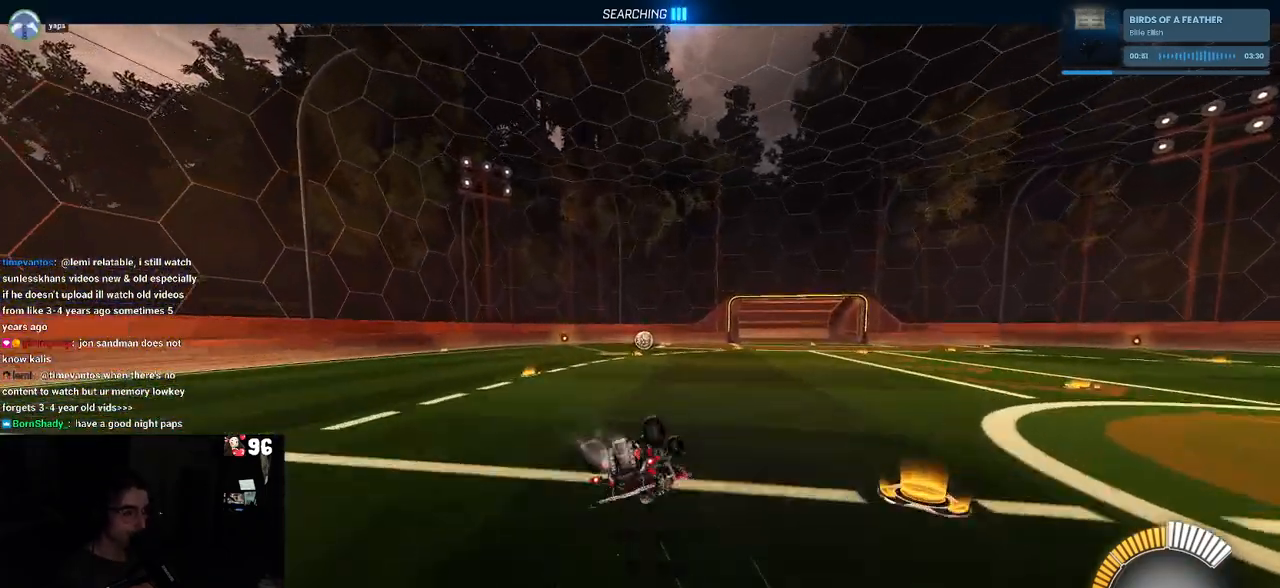
{"buttons": ["R1", "R2"], "left_stick": "center", "right_stick": "center", "events": [[400, "left_stick", "center"], [417, "SQUARE", "up"]]}
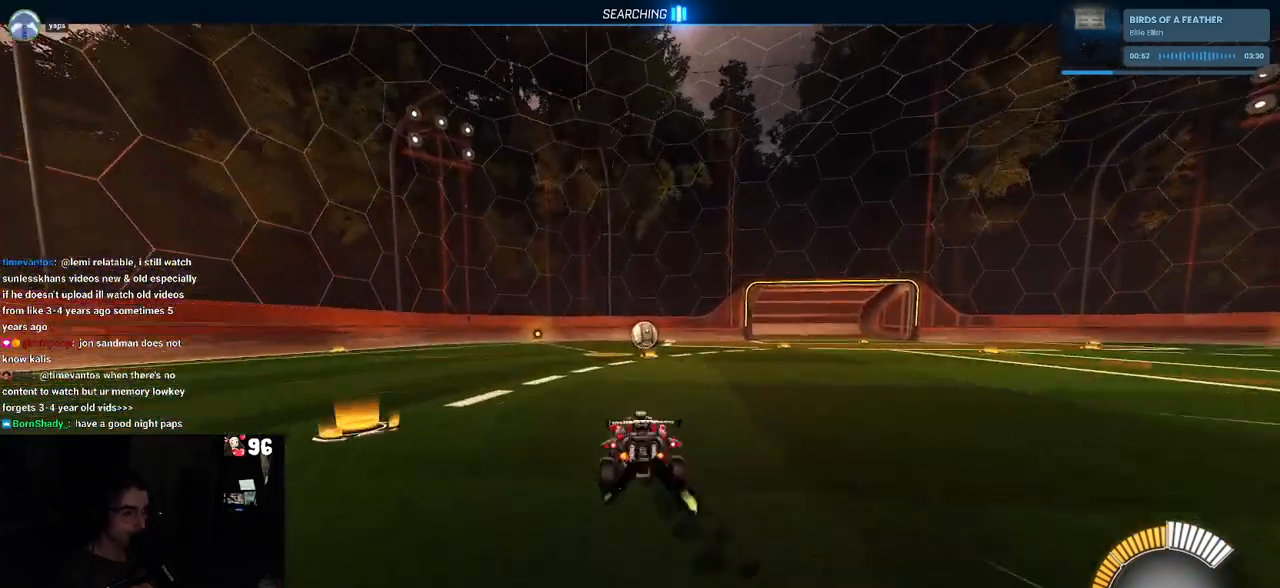
{"buttons": ["R2"], "left_stick": "center", "right_stick": "center", "events": [[167, "R1", "up"]]}
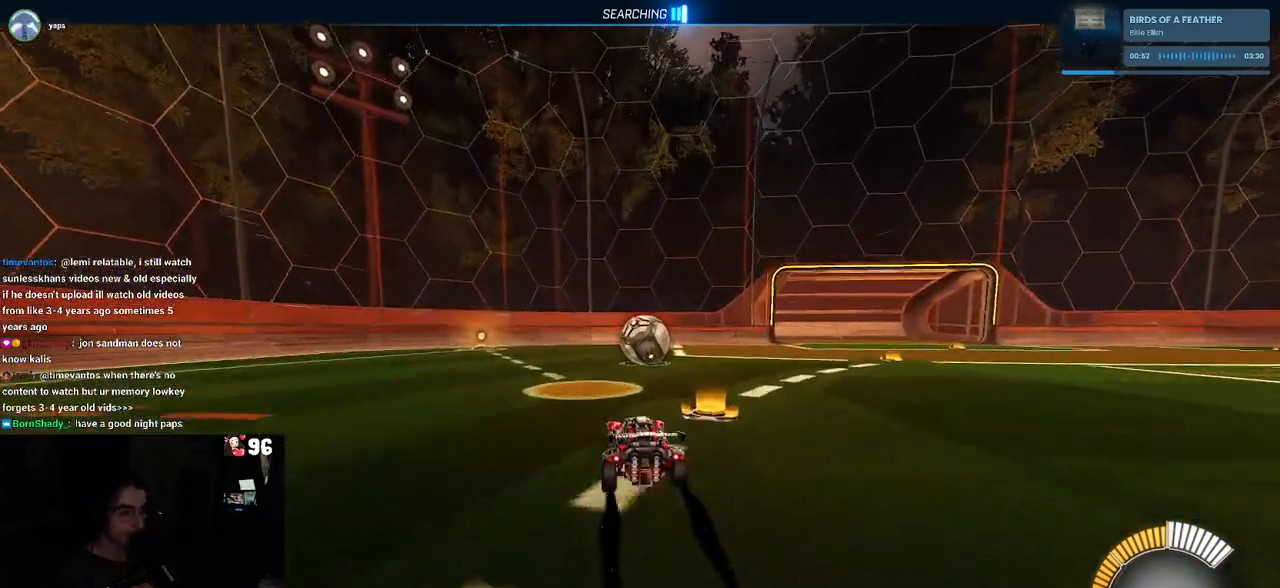
{"buttons": ["R2"], "left_stick": "center", "right_stick": "center", "events": [[50, "L2", "down"], [67, "left_stick", "right"], [83, "R2", "up"], [250, "left_stick", "center"], [267, "R2", "down"], [317, "L2", "up"]]}
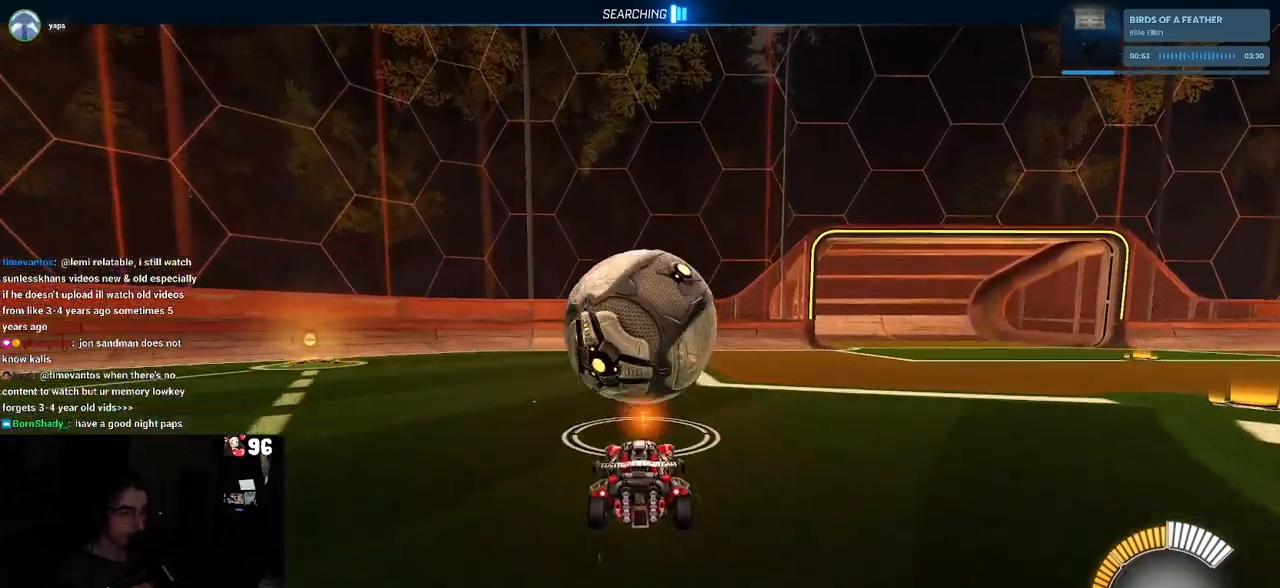
{"buttons": ["CROSS", "R2"], "left_stick": "down", "right_stick": "center", "events": [[383, "left_stick", "down"], [417, "CROSS", "down"]]}
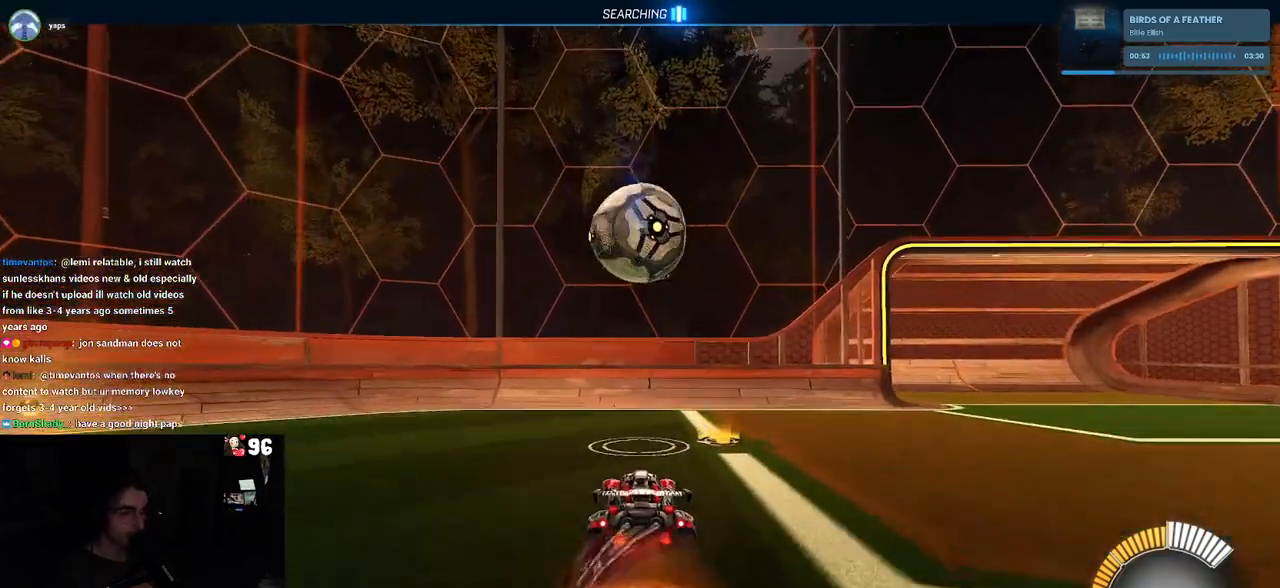
{"buttons": ["R1", "R2"], "left_stick": "up", "right_stick": "center", "events": [[150, "left_stick", "down-right"], [183, "CROSS", "up"], [250, "R1", "down"], [267, "left_stick", "center"], [383, "left_stick", "up"]]}
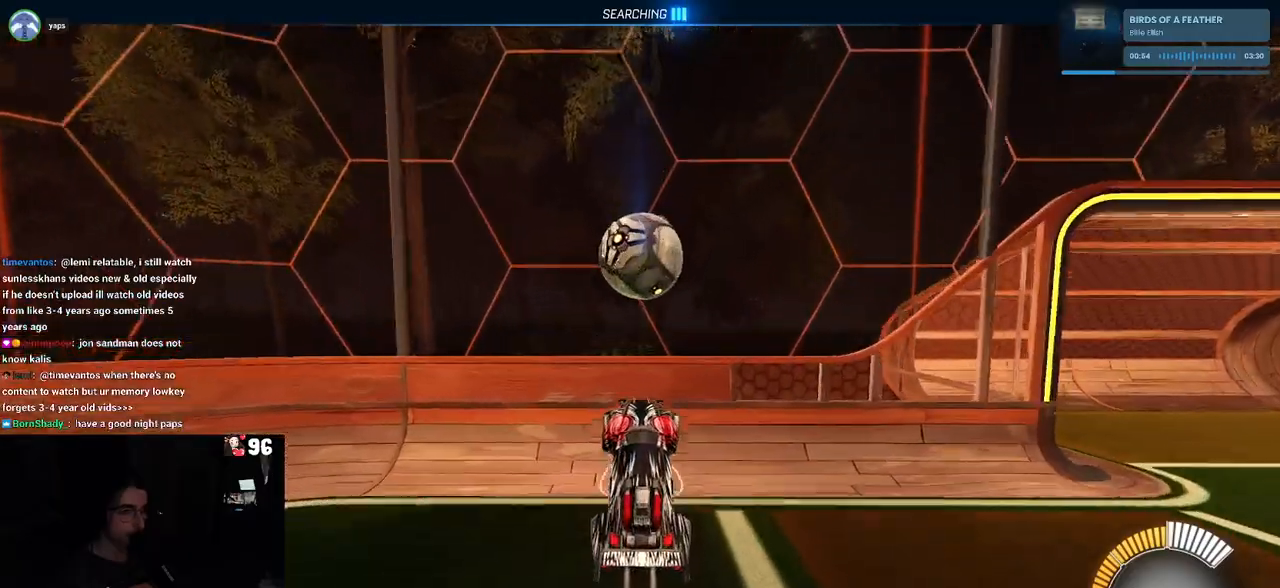
{"buttons": ["R1", "R2"], "left_stick": "center", "right_stick": "center", "events": [[100, "left_stick", "center"]]}
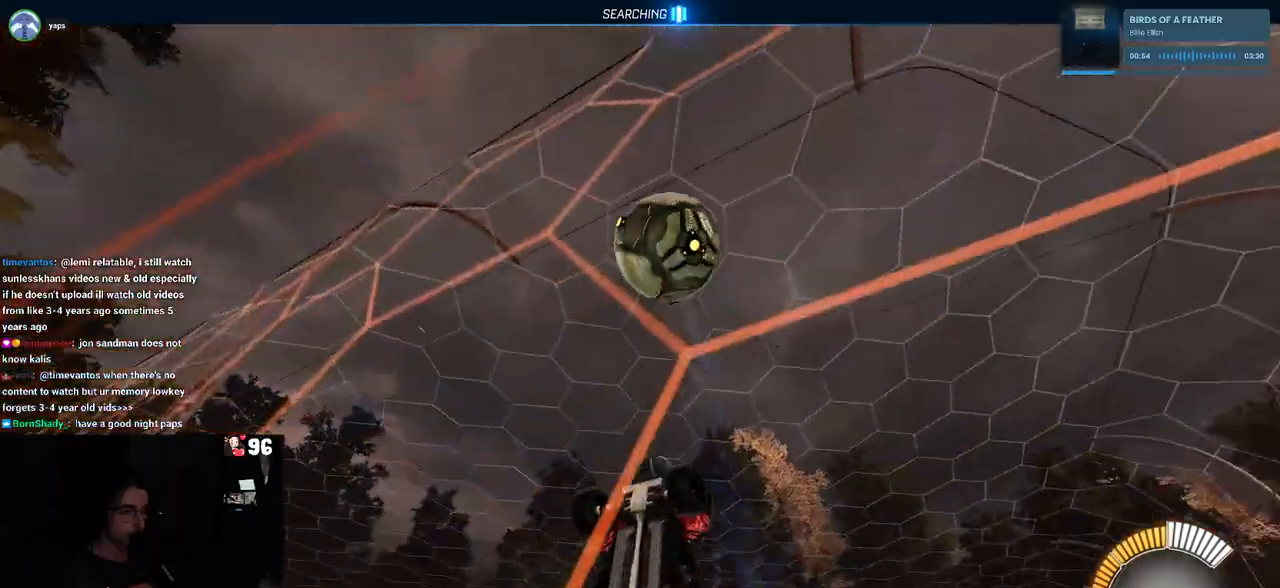
{"buttons": ["L1", "R1", "R2"], "left_stick": "down-left", "right_stick": "center", "events": [[67, "CROSS", "down"], [117, "L1", "down"], [150, "left_stick", "down-right"], [217, "CROSS", "up"], [267, "left_stick", "up"], [483, "left_stick", "down-left"]]}
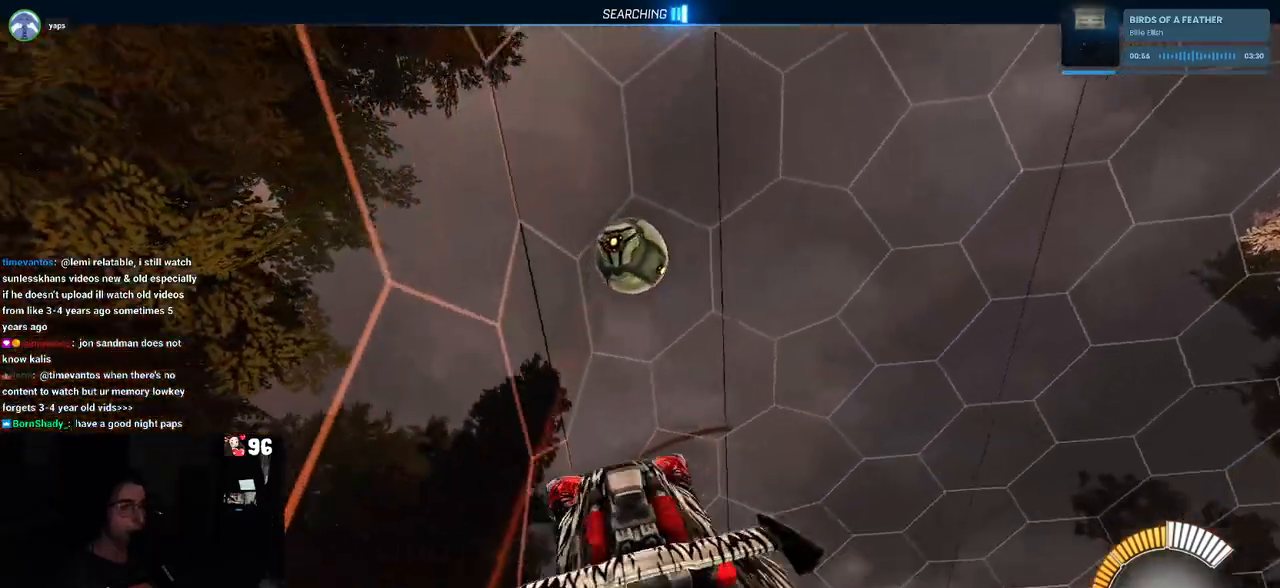
{"buttons": ["L1", "R2"], "left_stick": "down-left", "right_stick": "center", "events": [[167, "left_stick", "center"], [233, "left_stick", "up-right"], [317, "R1", "up"], [400, "left_stick", "center"], [500, "left_stick", "down-left"]]}
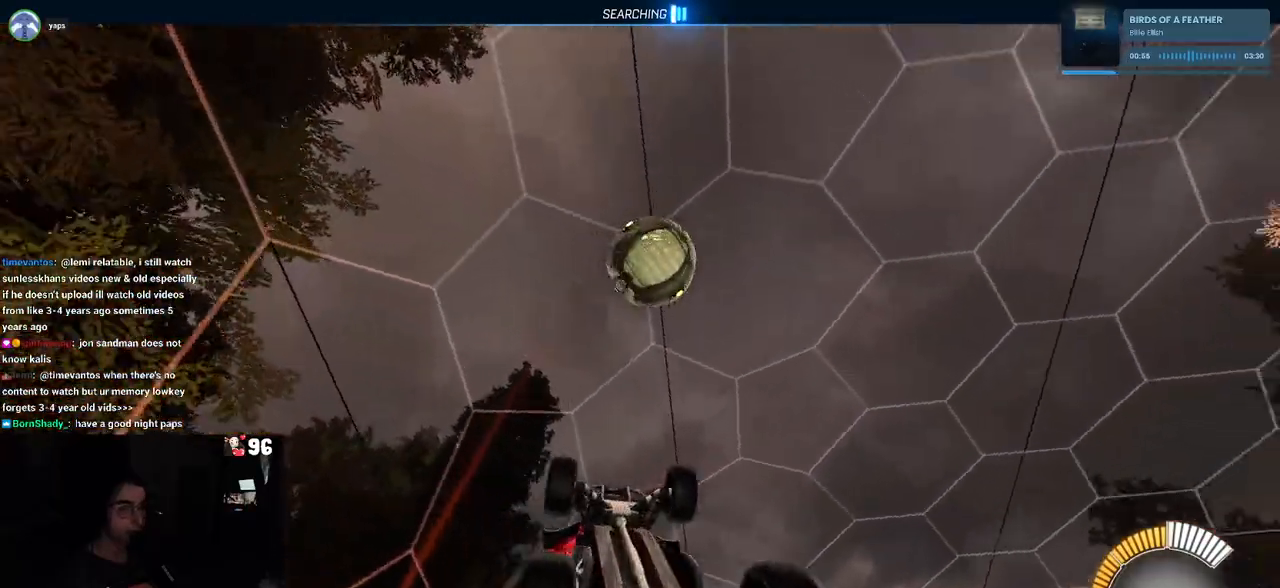
{"buttons": ["R1"], "left_stick": "up", "right_stick": "center", "events": [[33, "R2", "up"], [150, "L1", "up"], [183, "left_stick", "down"], [283, "R1", "down"], [417, "left_stick", "center"], [483, "left_stick", "up"]]}
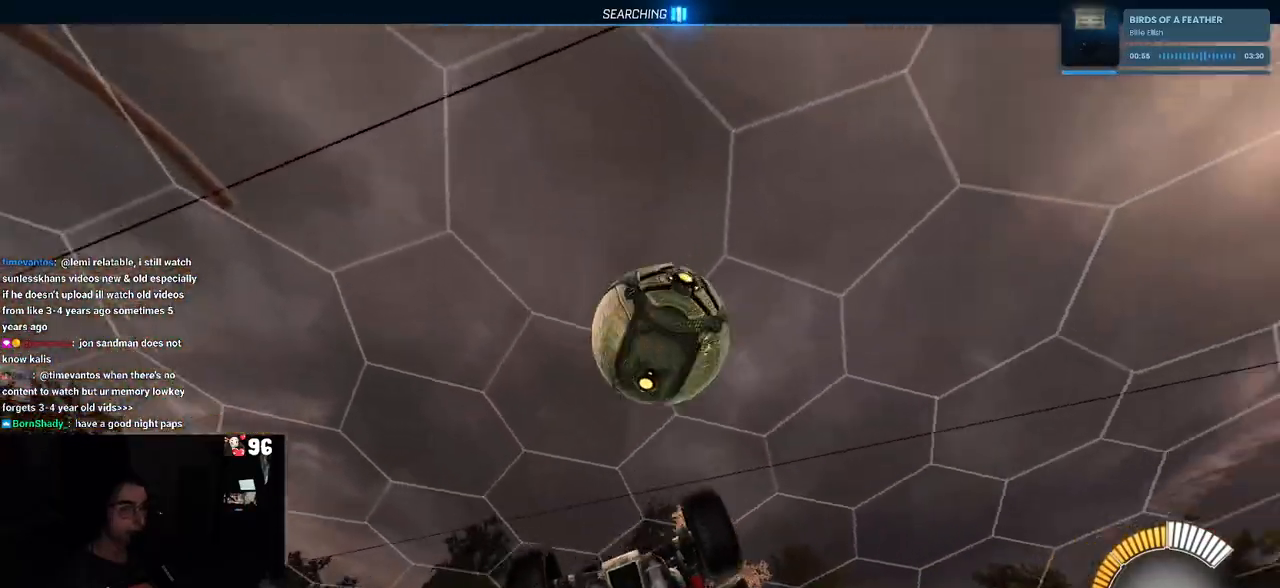
{"buttons": ["L1", "R1", "R2"], "left_stick": "left", "right_stick": "center", "events": [[17, "R2", "down"], [50, "CROSS", "down"], [100, "left_stick", "right"], [133, "CROSS", "up"], [183, "R1", "up"], [183, "left_stick", "down"], [467, "left_stick", "left"], [500, "L1", "down"], [500, "R1", "down"]]}
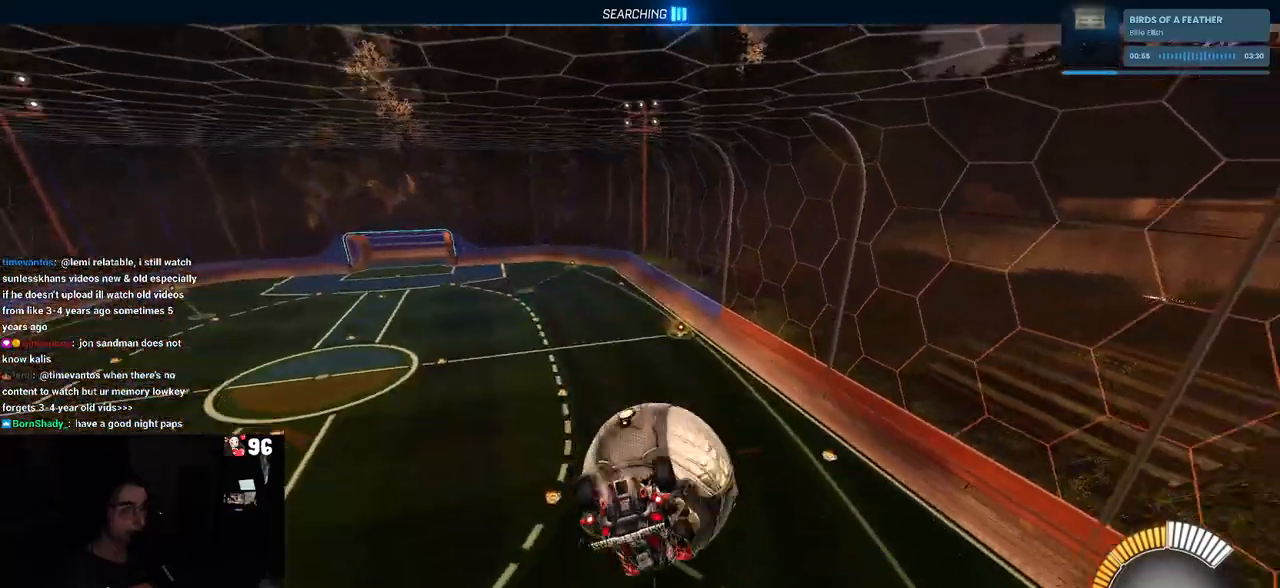
{"buttons": ["L1", "R2"], "left_stick": "left", "right_stick": "center", "events": [[300, "R1", "up"]]}
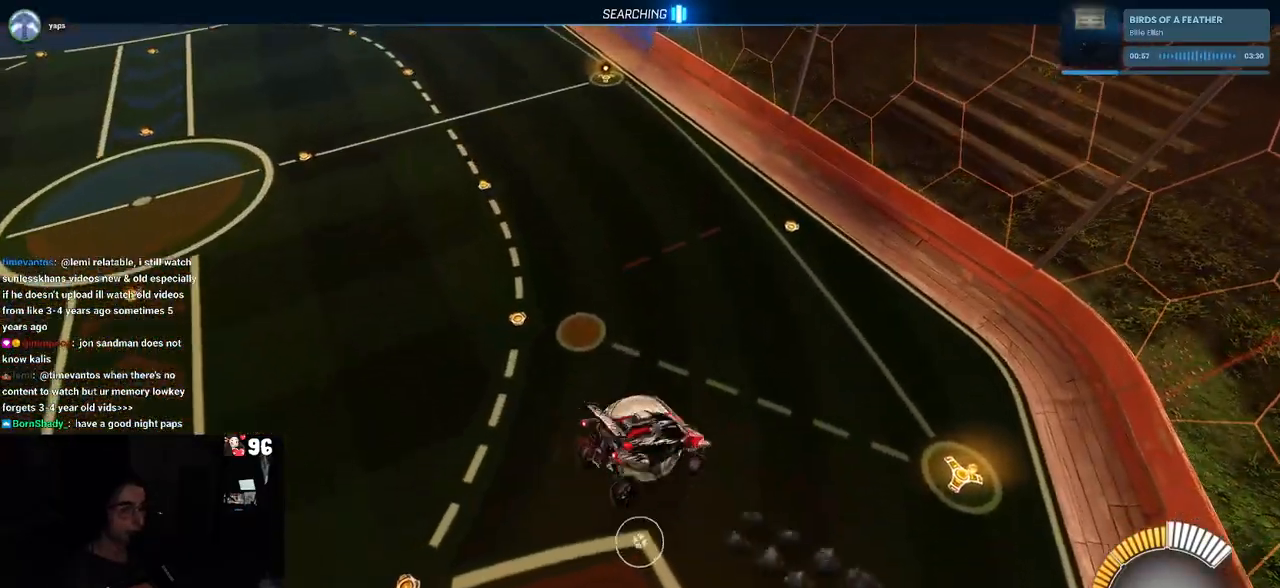
{"buttons": ["L1", "R1", "R2"], "left_stick": "up", "right_stick": "center", "events": [[167, "left_stick", "down"], [217, "left_stick", "down-right"], [317, "R1", "down"], [367, "left_stick", "up-right"], [417, "left_stick", "up"]]}
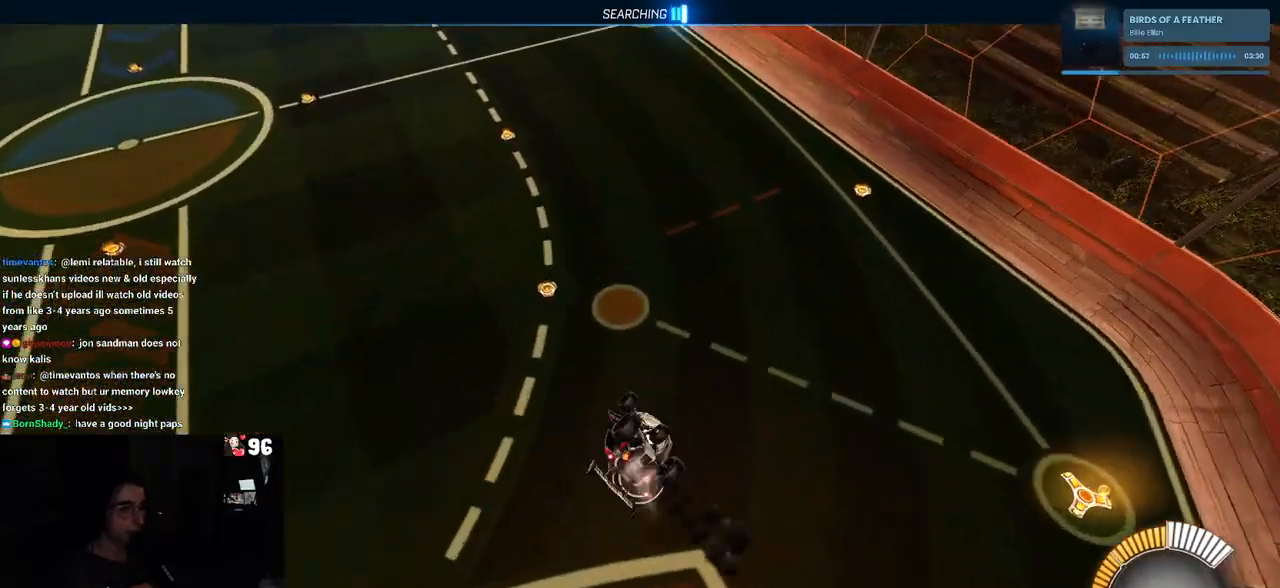
{"buttons": ["L1", "R1", "R2"], "left_stick": "up", "right_stick": "center", "events": [[50, "left_stick", "center"], [350, "left_stick", "right"], [483, "left_stick", "up"]]}
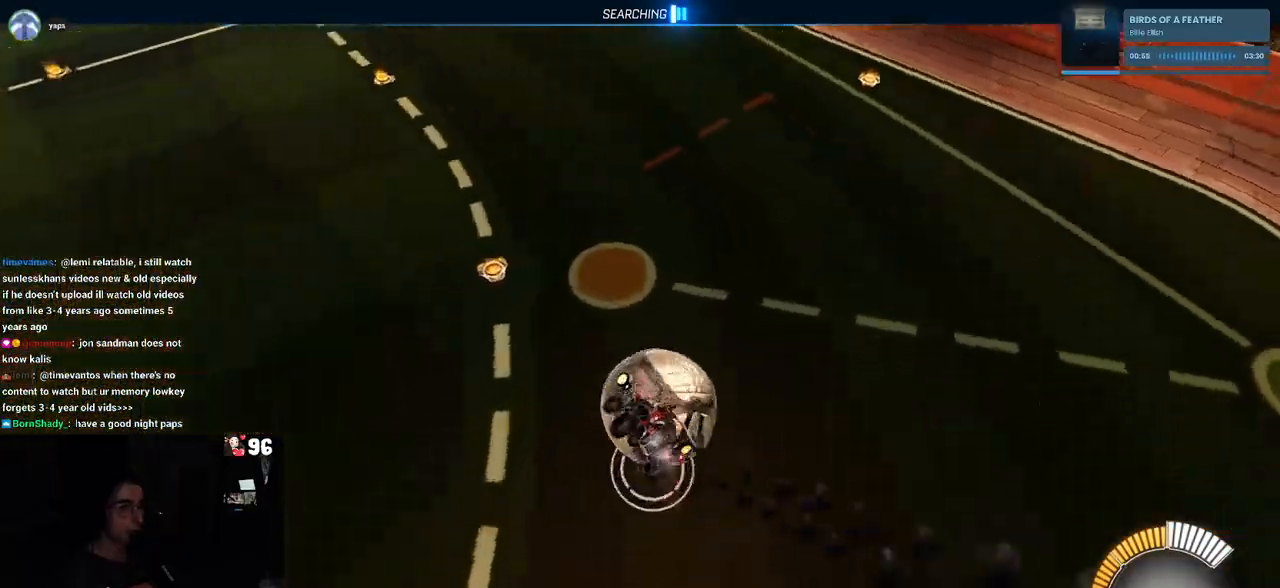
{"buttons": ["R1", "R2"], "left_stick": "center", "right_stick": "center", "events": [[83, "L1", "up"], [100, "left_stick", "center"]]}
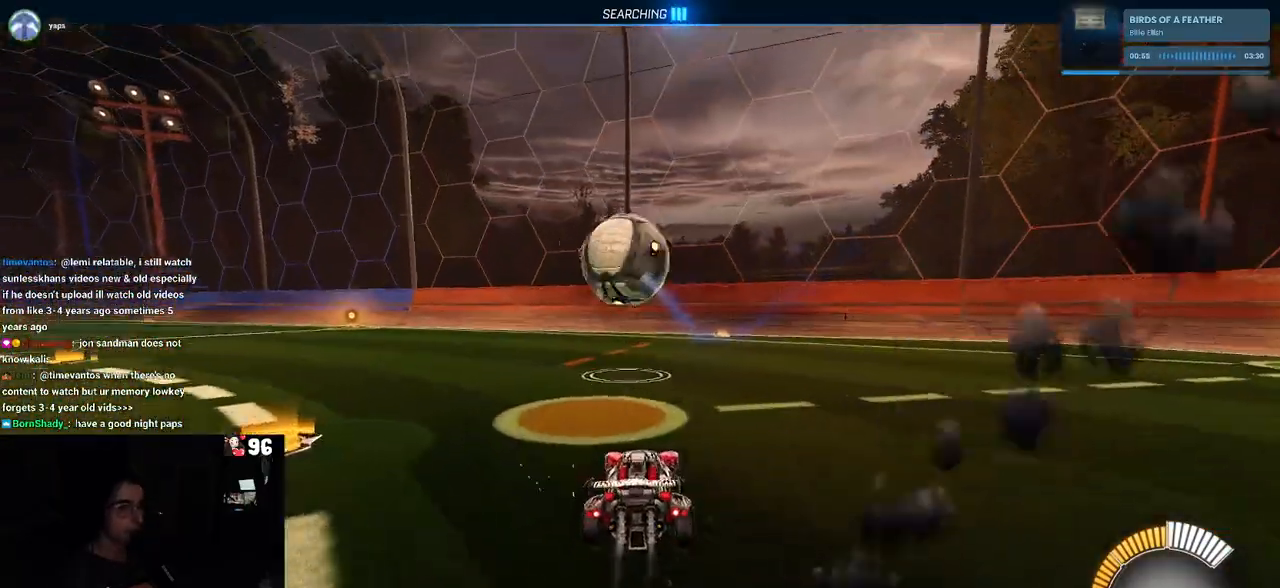
{"buttons": ["CROSS", "R1", "R2"], "left_stick": "down", "right_stick": "center", "events": [[83, "left_stick", "left"], [283, "left_stick", "down-left"], [383, "CROSS", "down"], [400, "left_stick", "down"]]}
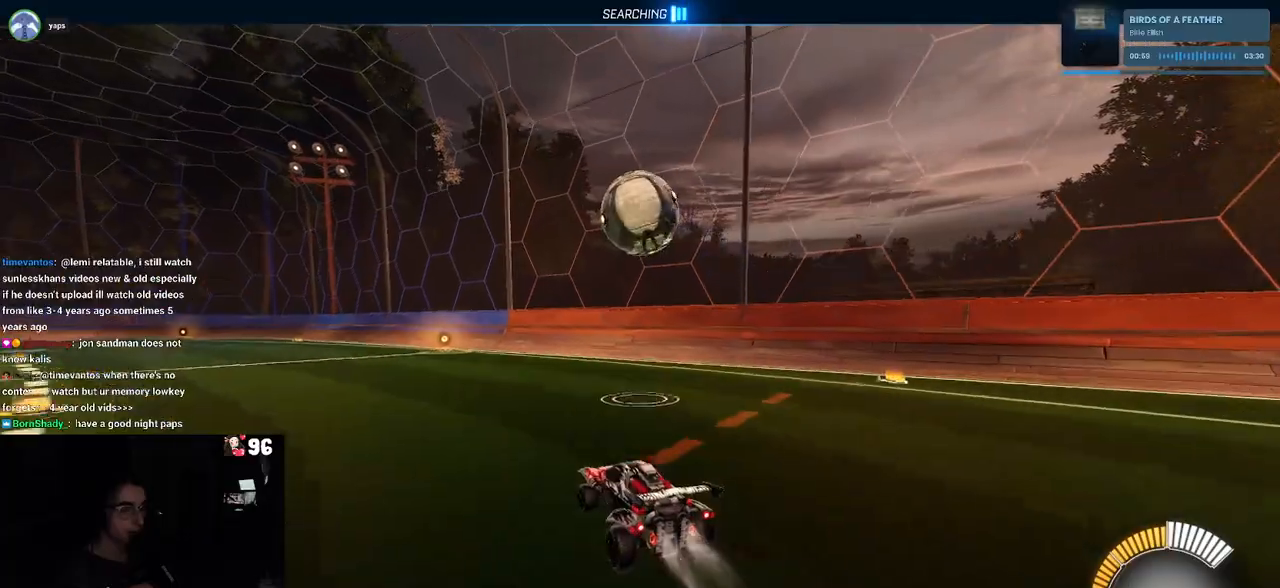
{"buttons": ["R2"], "left_stick": "up-right", "right_stick": "center", "events": [[67, "CROSS", "up"], [117, "left_stick", "right"], [150, "R1", "up"], [300, "left_stick", "up-right"], [367, "CROSS", "down"], [483, "CROSS", "up"]]}
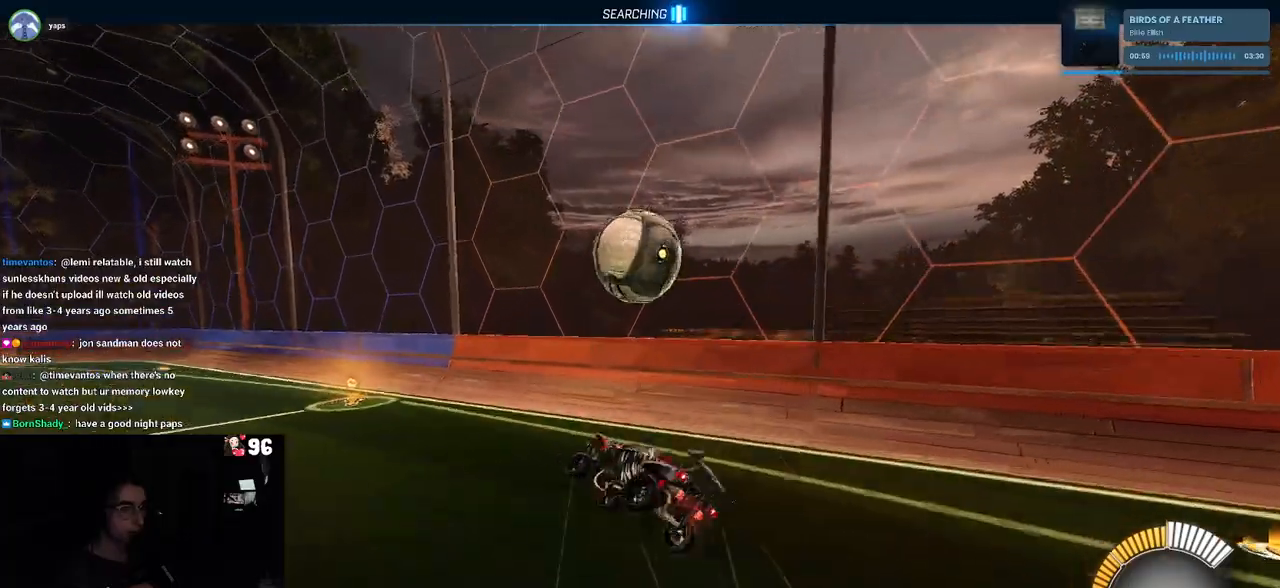
{"buttons": ["R2"], "left_stick": "center", "right_stick": "center", "events": [[33, "left_stick", "center"], [50, "R1", "down"], [183, "left_stick", "down"], [233, "R1", "up"], [250, "left_stick", "center"]]}
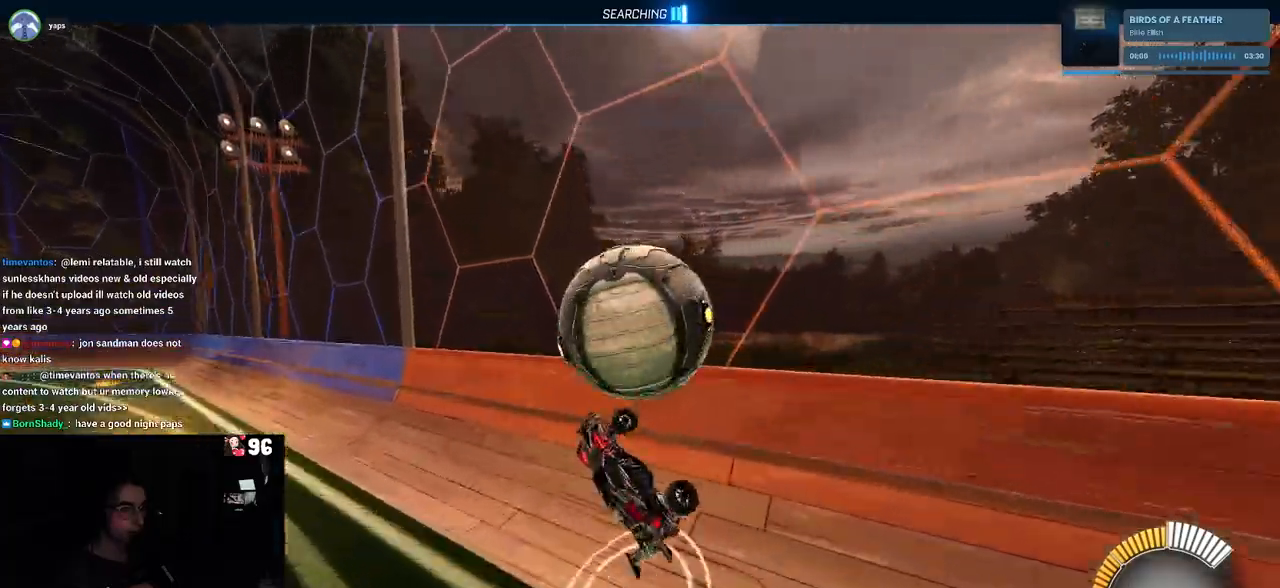
{"buttons": ["R1", "R2"], "left_stick": "center", "right_stick": "center", "events": [[17, "left_stick", "left"], [133, "R1", "down"], [500, "left_stick", "center"]]}
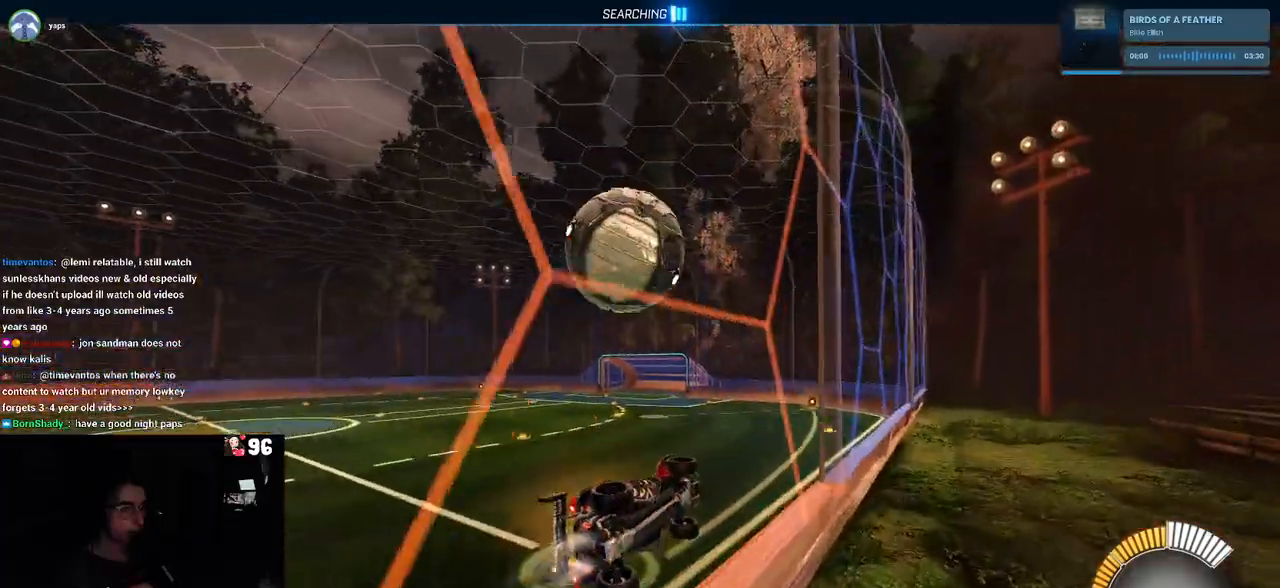
{"buttons": ["L1", "R1", "R2"], "left_stick": "up-right", "right_stick": "center", "events": [[167, "left_stick", "down-right"], [300, "CROSS", "down"], [317, "left_stick", "center"], [333, "L1", "down"], [417, "left_stick", "right"], [450, "CROSS", "up"], [500, "left_stick", "up-right"]]}